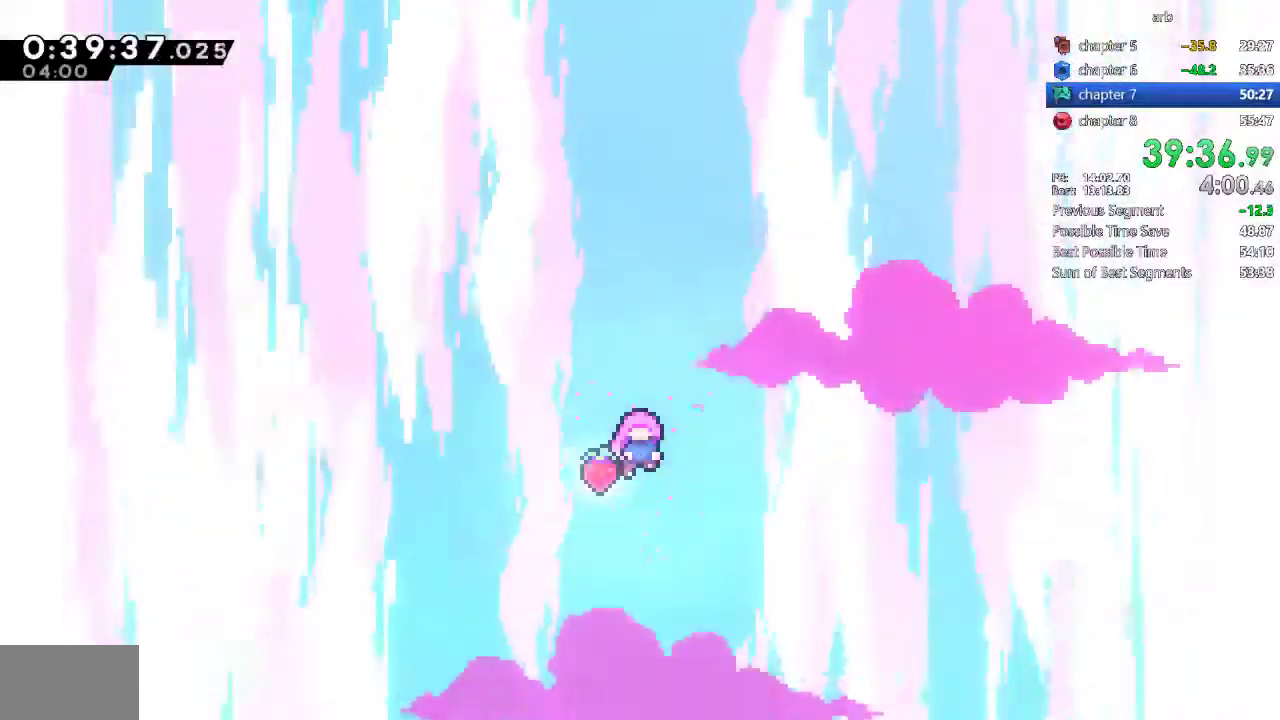
Gameplay with a controller (PlayStation layout); each line is a JSON object with the inputs held at the frame after it. "events" lists button and stick changes between this image and that frame as [ms after this image, input, new state], when the widget could be followed in between. Not read: L2 L3 R2 R3 SELECT.
{"buttons": ["TRIANGLE"], "events": []}
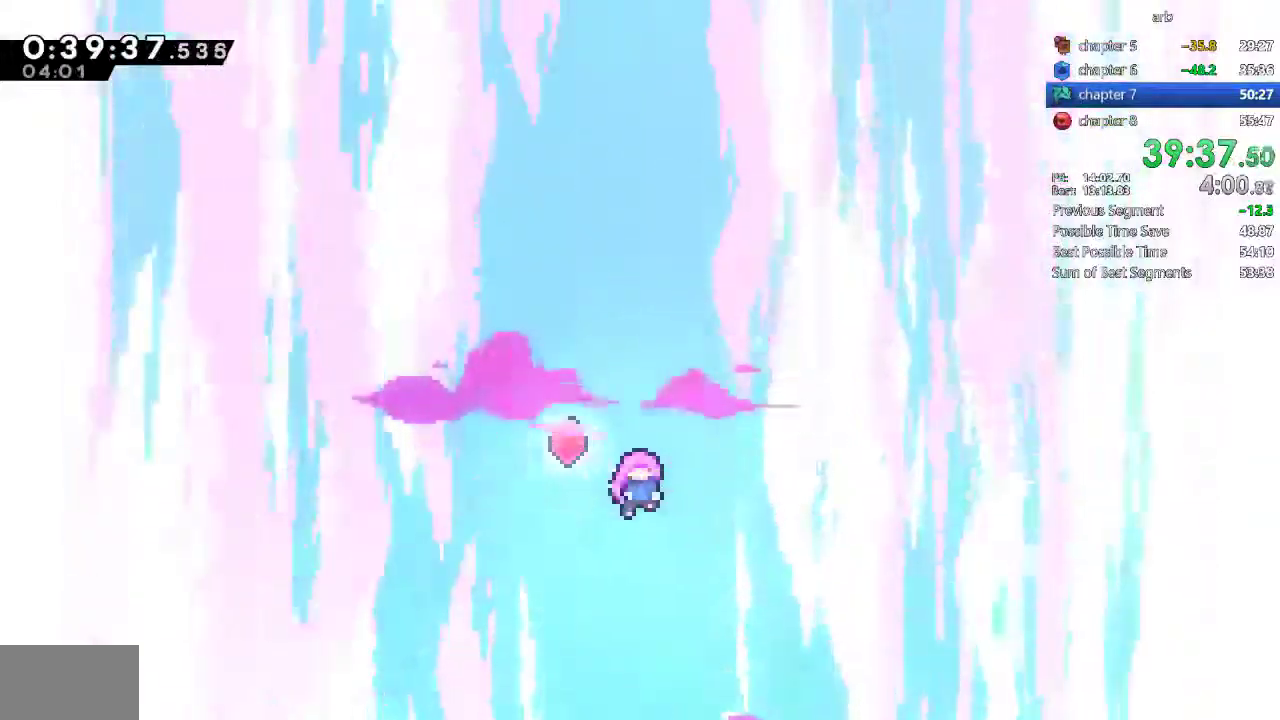
{"buttons": ["TRIANGLE"], "events": []}
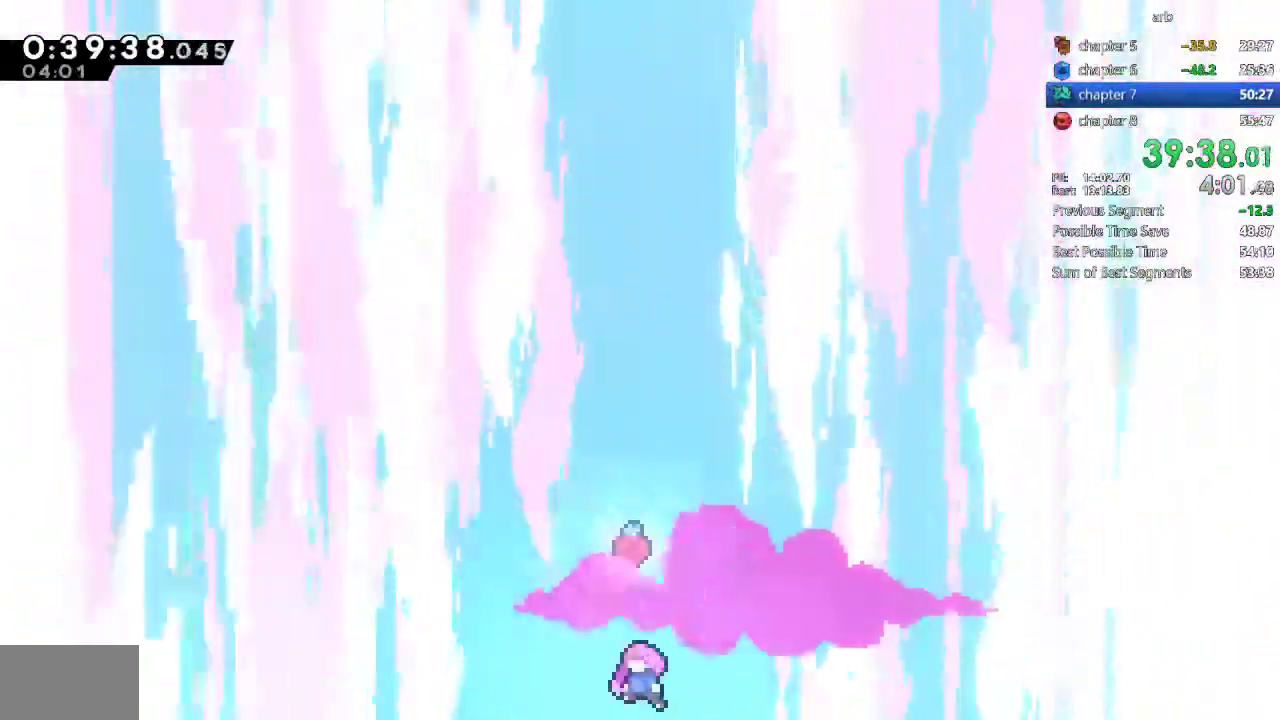
{"buttons": ["TRIANGLE"], "events": [[17, "CROSS", "down"], [250, "CROSS", "up"]]}
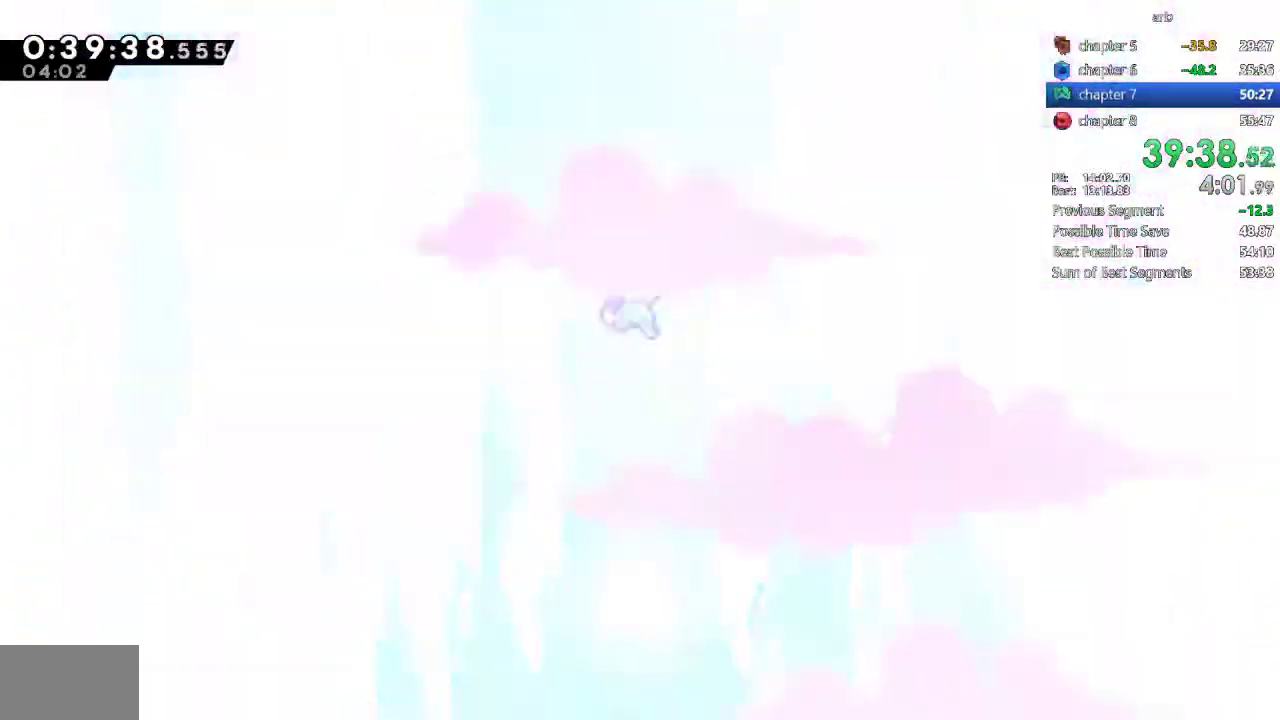
{"buttons": ["TRIANGLE"], "events": []}